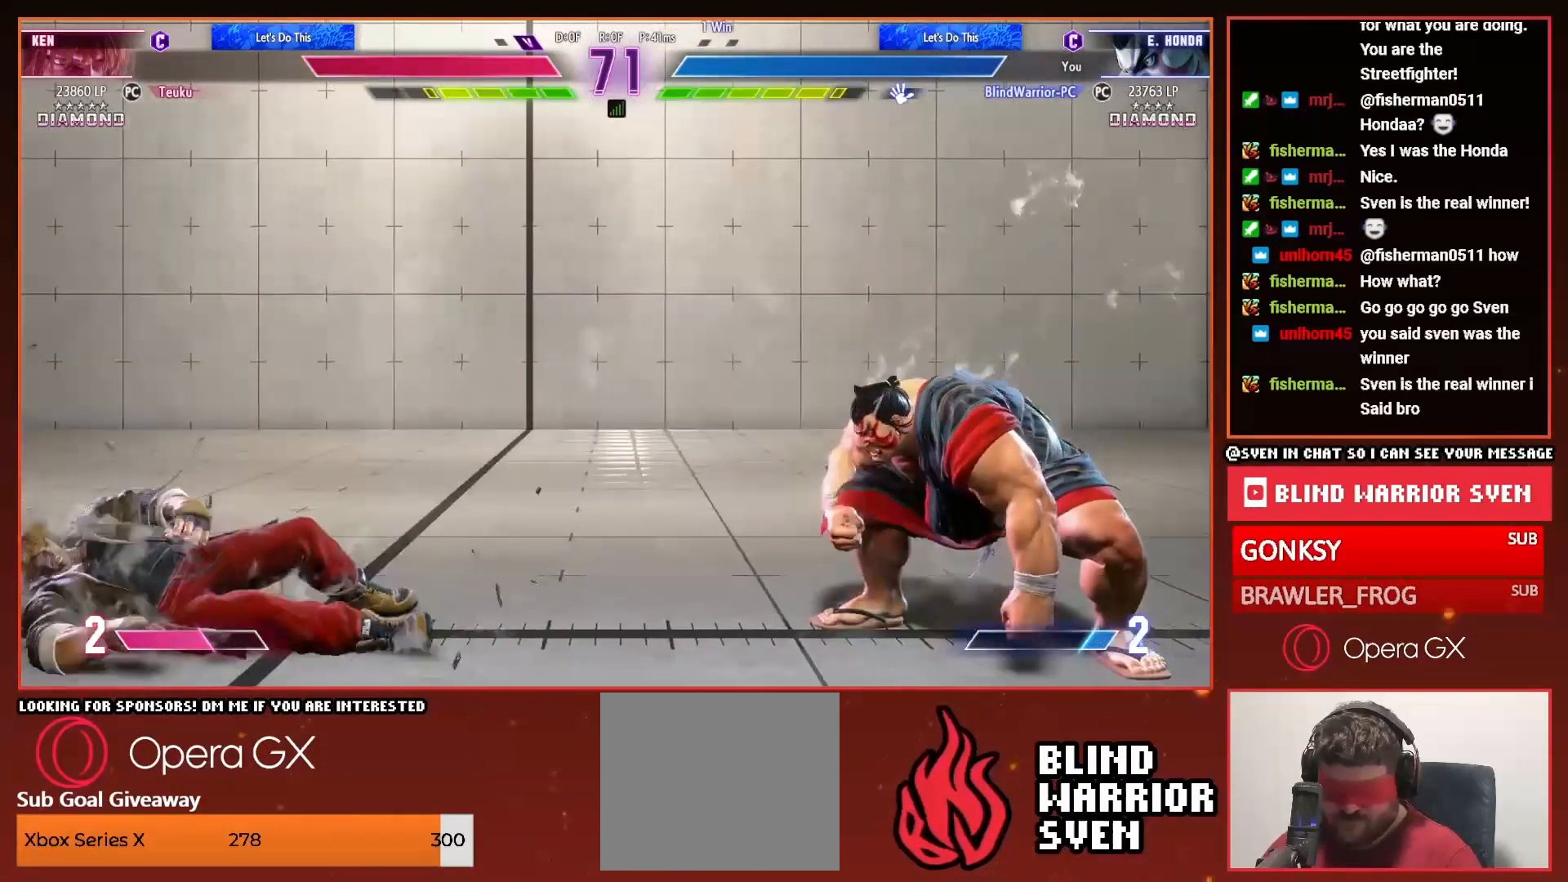
Gameplay with a controller (PlayStation layout); each line is a JSON object with the inputs held at the frame after it. "events" lists button and stick changes between this image and that frame as [ms after this image, input, new state], when the widget could be followed in between. Not read: left_stick right_stick.
{"buttons": ["DPAD_RIGHT"], "events": [[17, "DPAD_RIGHT", "up"], [67, "DPAD_LEFT", "down"], [117, "R1", "down"], [167, "R1", "up"], [200, "DPAD_LEFT", "up"], [267, "DPAD_RIGHT", "down"]]}
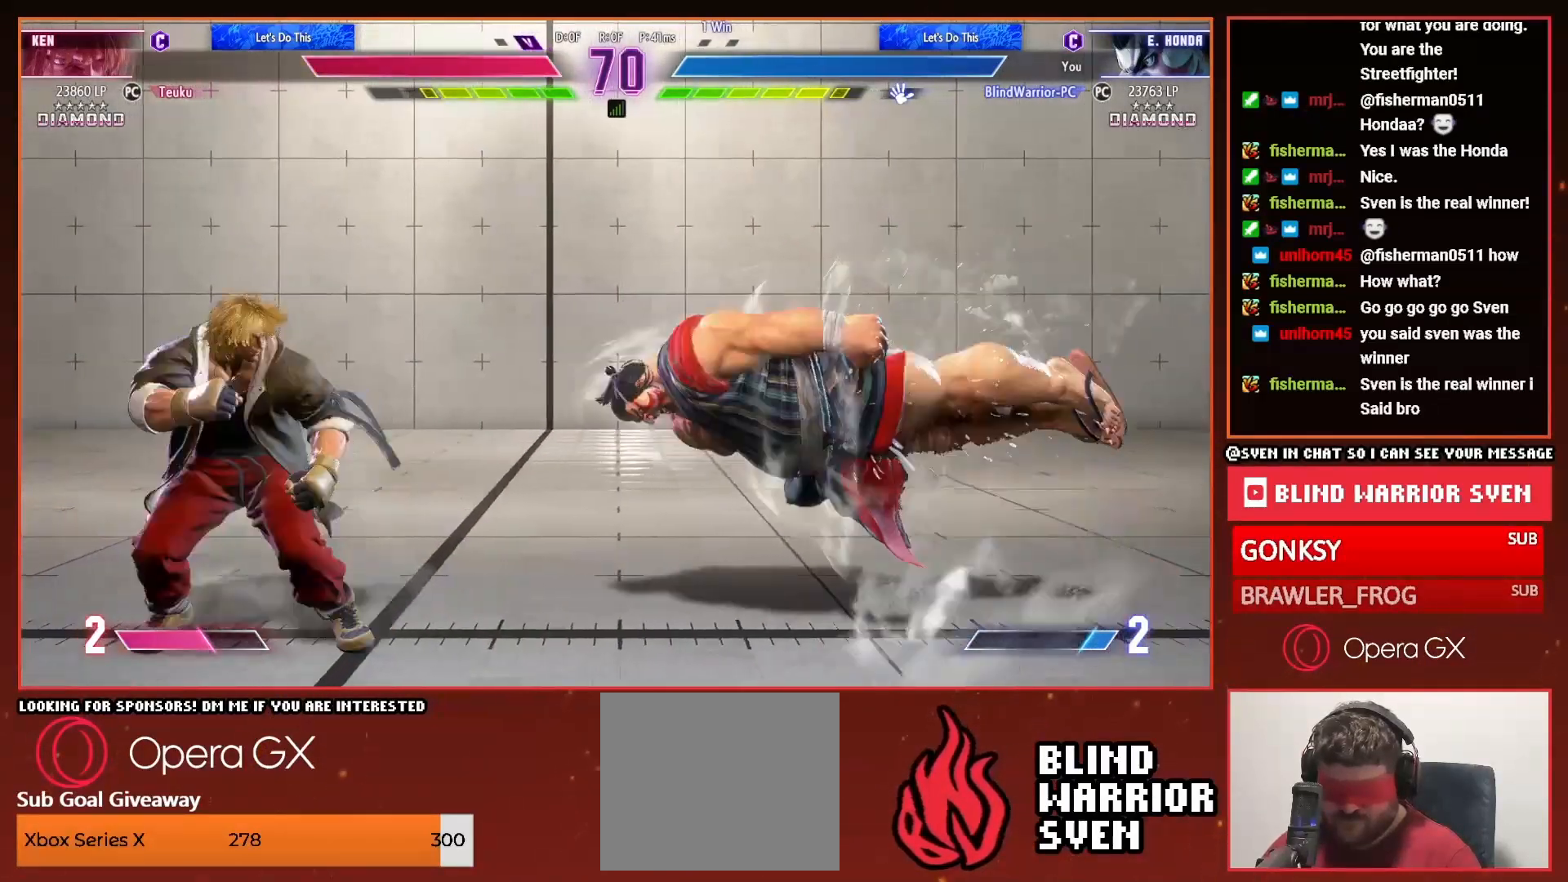
{"buttons": ["DPAD_RIGHT"], "events": []}
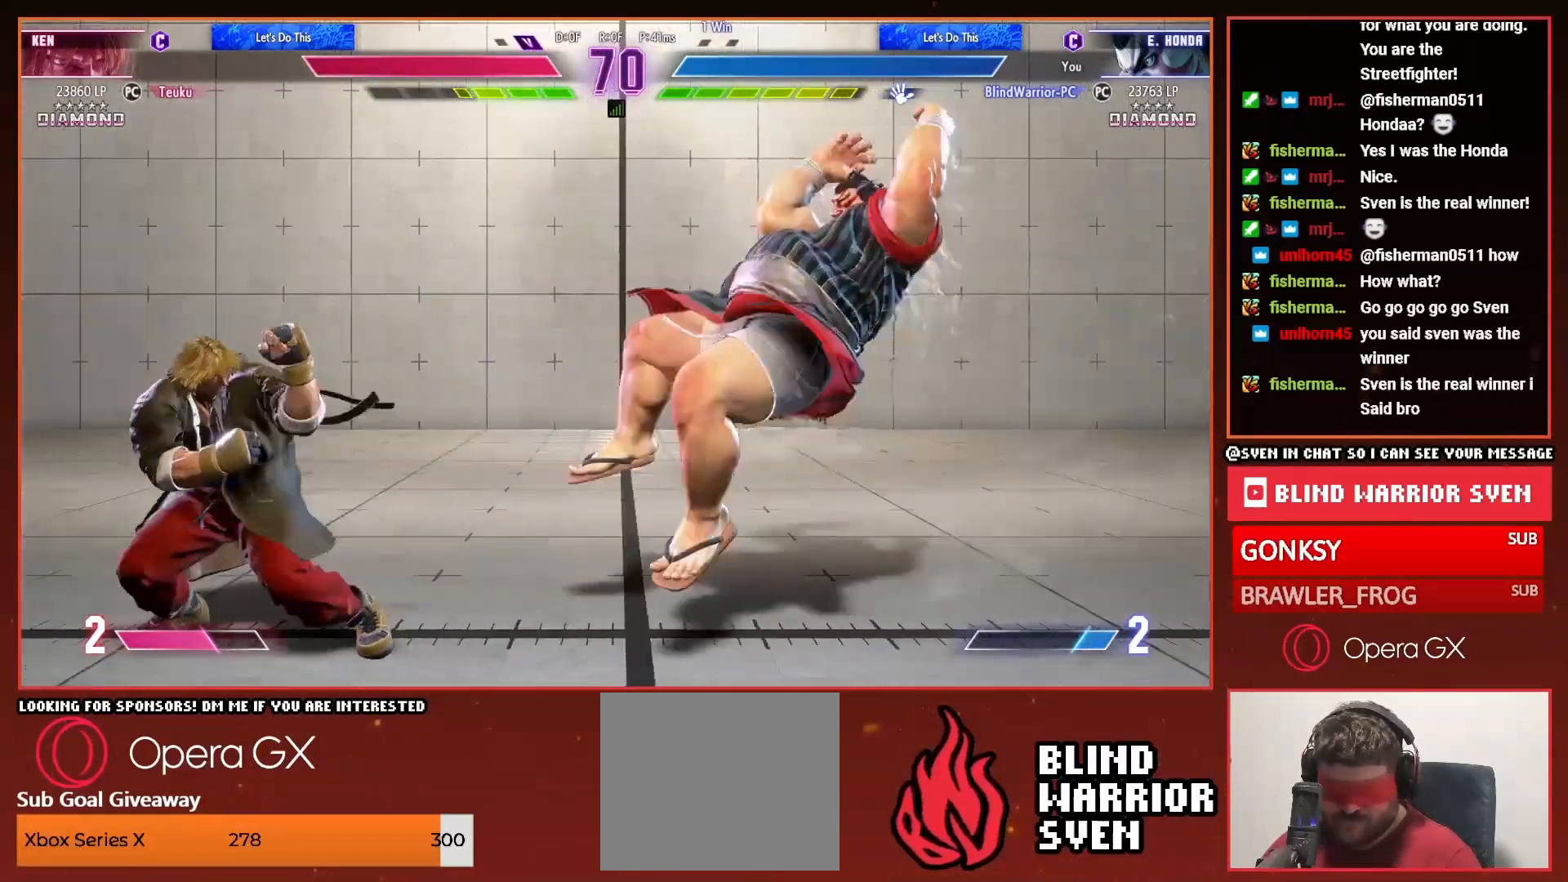
{"buttons": []}
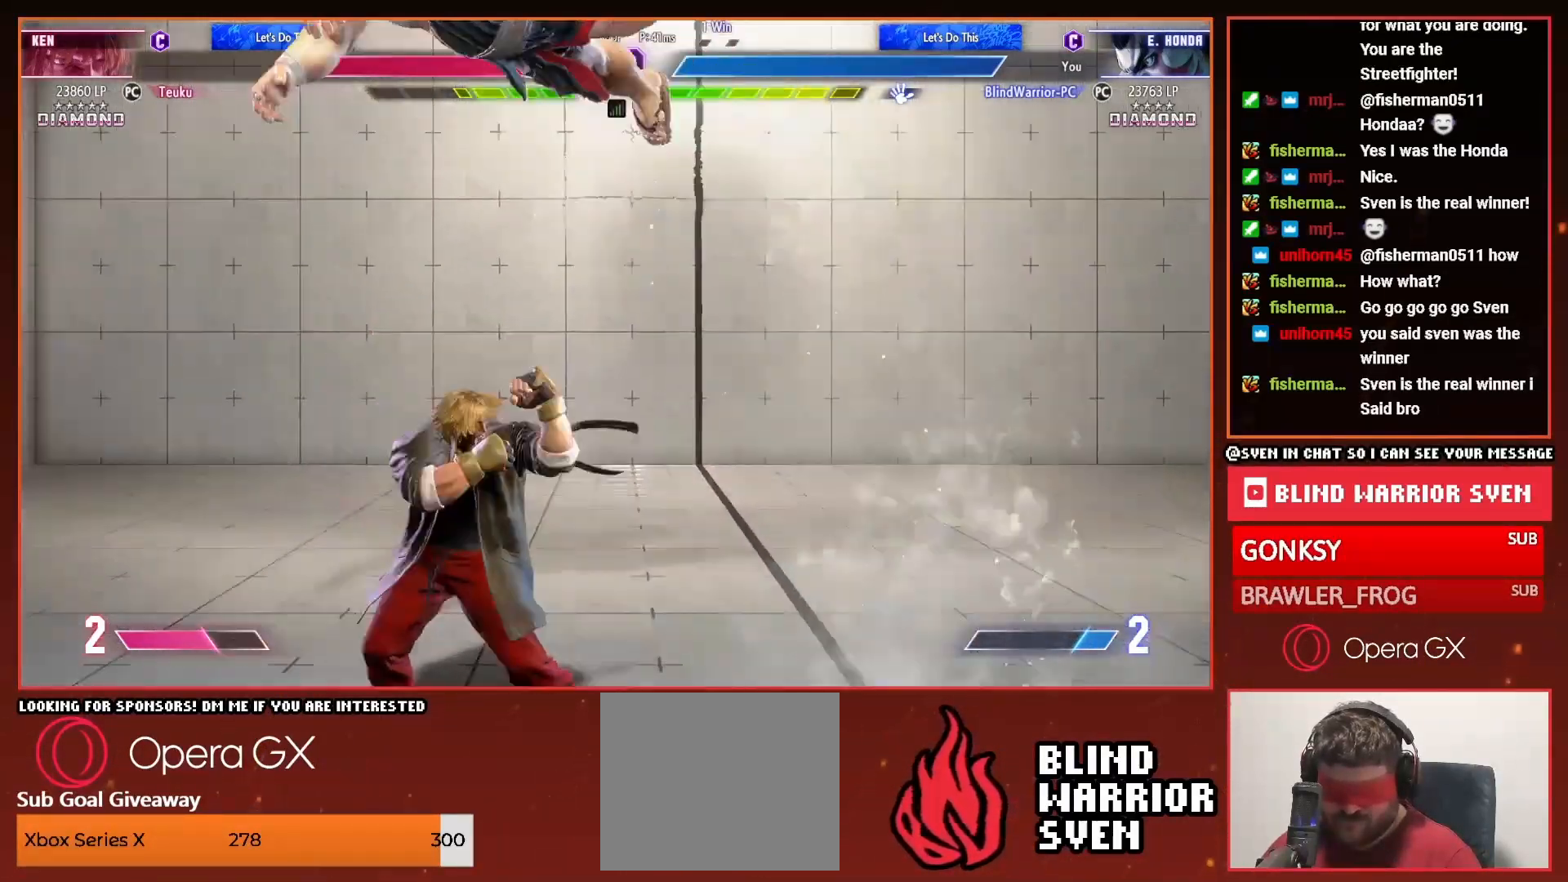
{"buttons": ["DPAD_DOWN"], "events": [[217, "DPAD_DOWN", "down"]]}
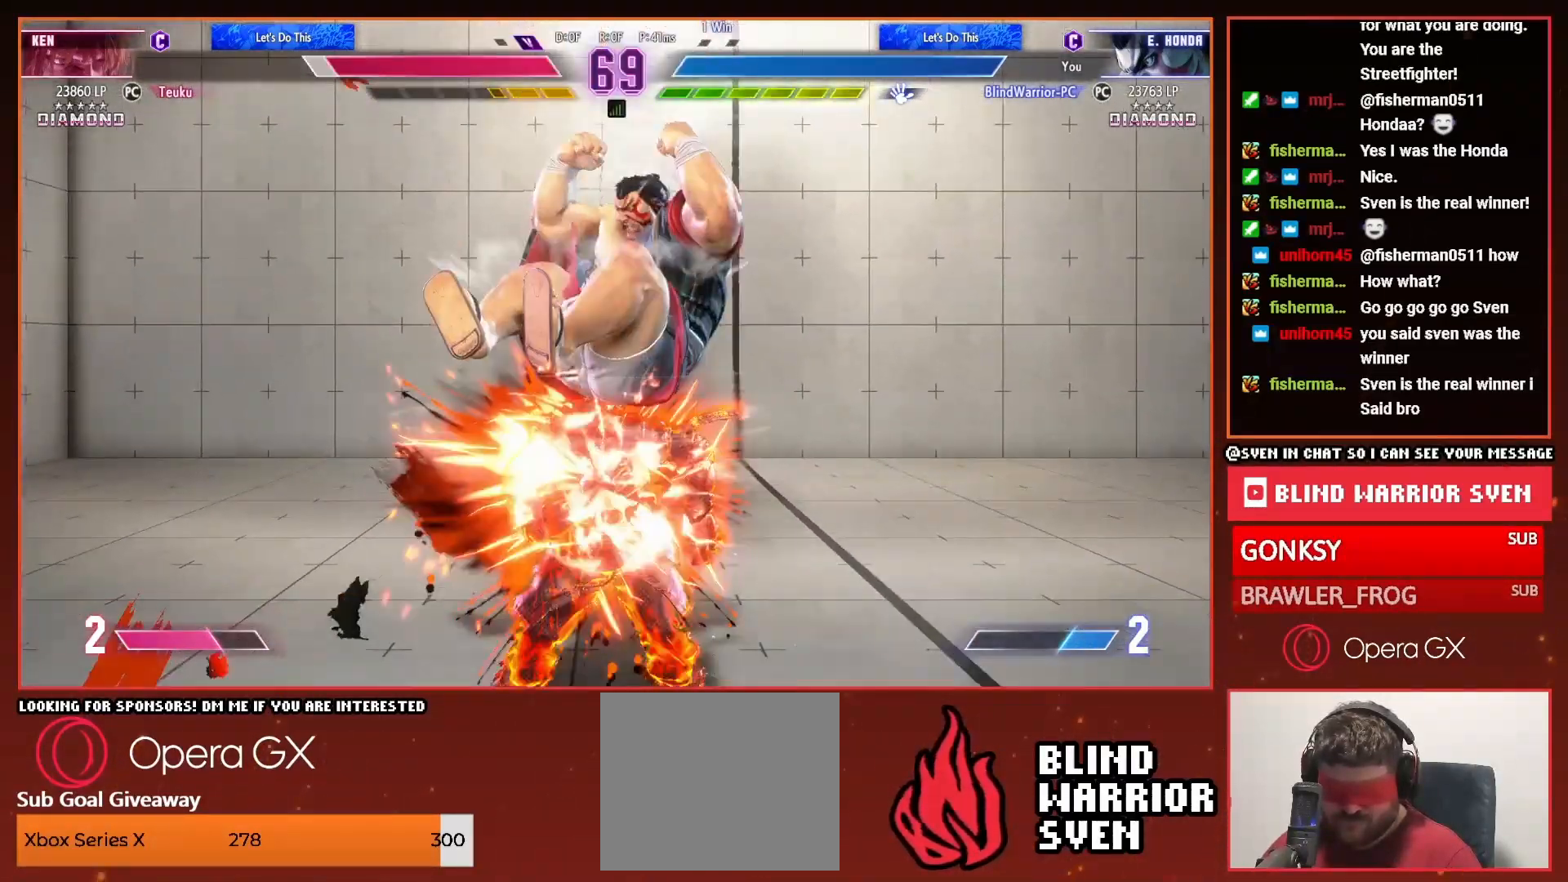
{"buttons": ["DPAD_DOWN"], "events": []}
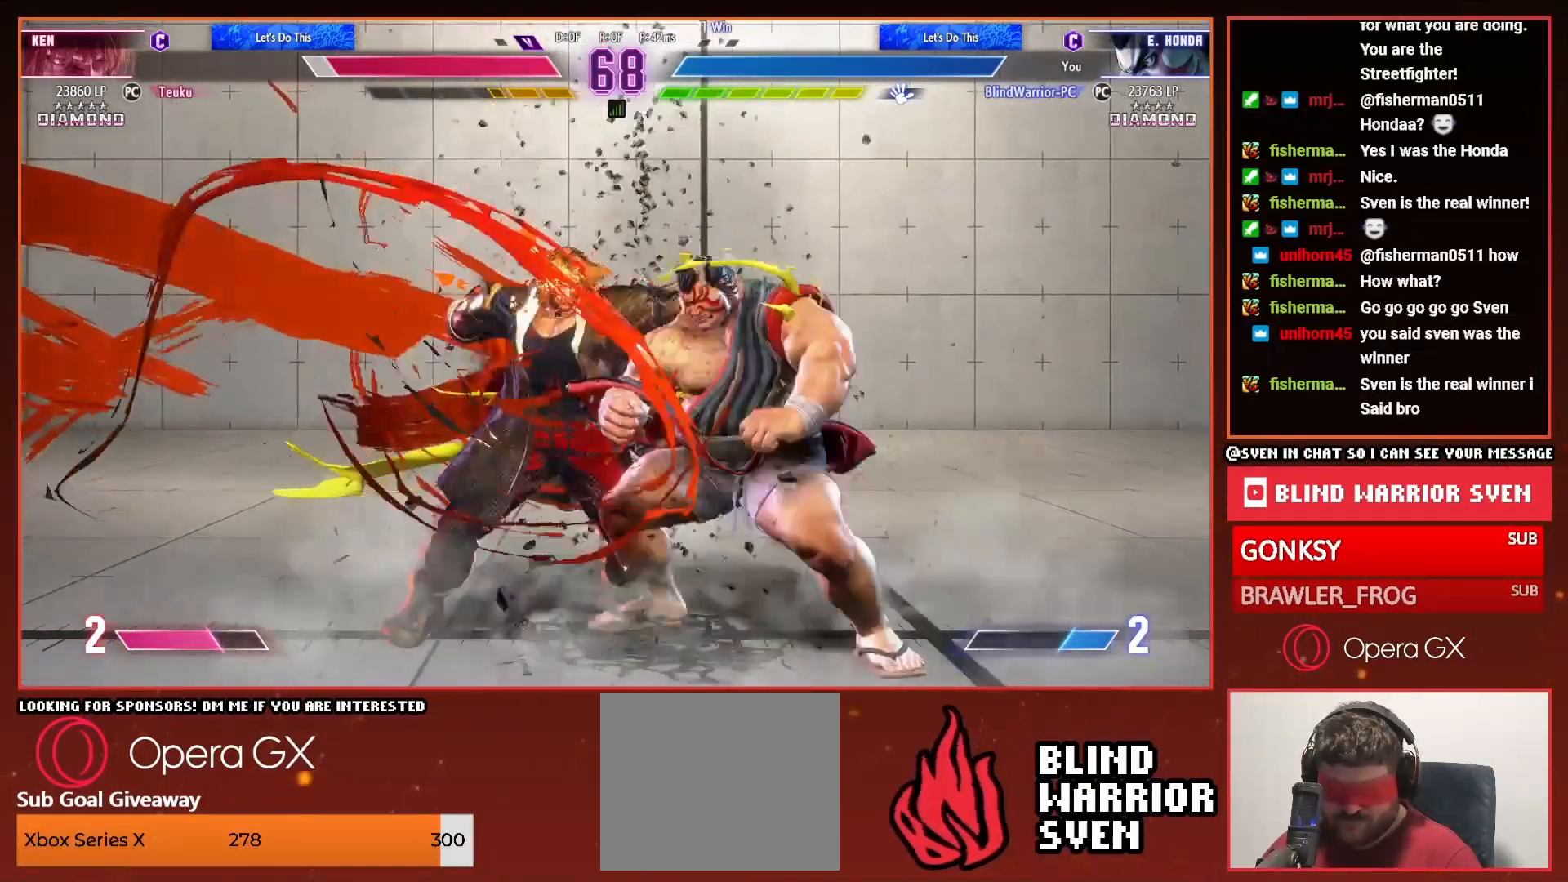
{"buttons": [], "events": [[17, "SQUARE", "down"], [33, "DPAD_DOWN", "up"], [117, "DPAD_RIGHT", "down"], [117, "SQUARE", "up"], [167, "SQUARE", "down"], [217, "DPAD_RIGHT", "up"], [250, "SQUARE", "up"]]}